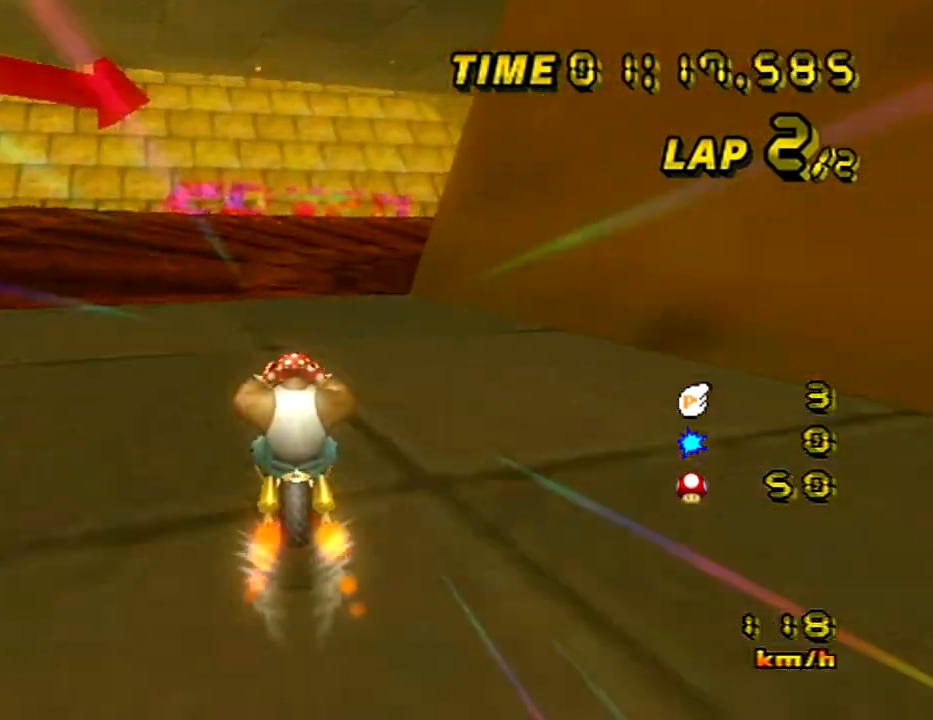
Gameplay with a controller (Nintendo layout); each line is a JSON object with the inputs held at the frame after it. "events" lists button and stick changes between this image and that frame as [ms after this image, input, new state], when the widget could be followed in between. Not read: B DPAD_RIGHT L3 R3 X Y Z.
{"buttons": ["A", "R1"], "left_stick": "right", "events": [[50, "R1", "down"], [234, "left_stick", "up-right"], [484, "left_stick", "right"]]}
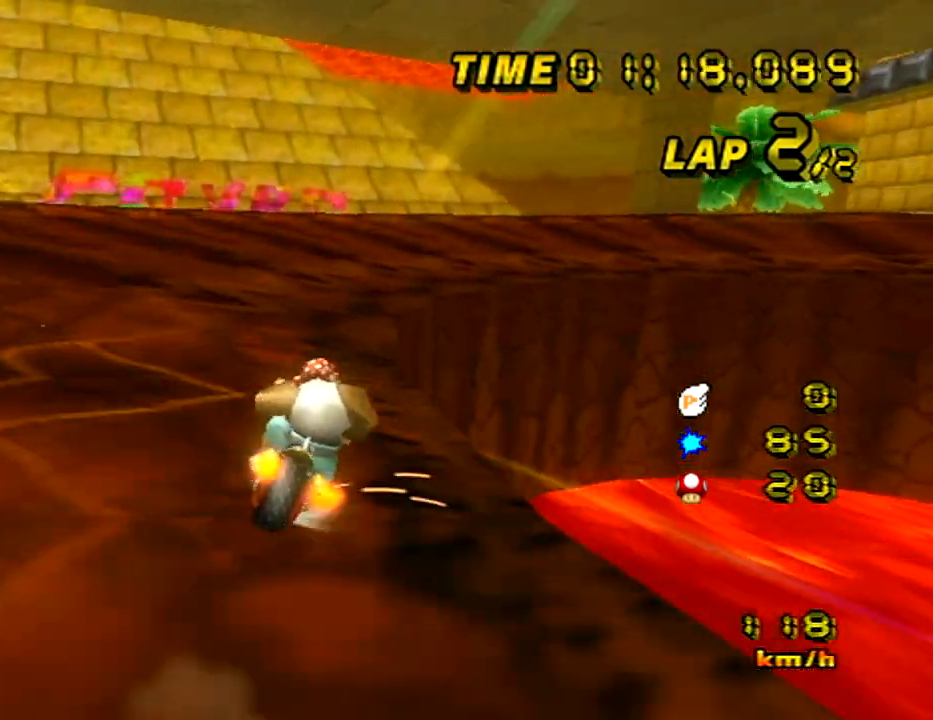
{"buttons": ["A", "R1"], "left_stick": "right", "events": []}
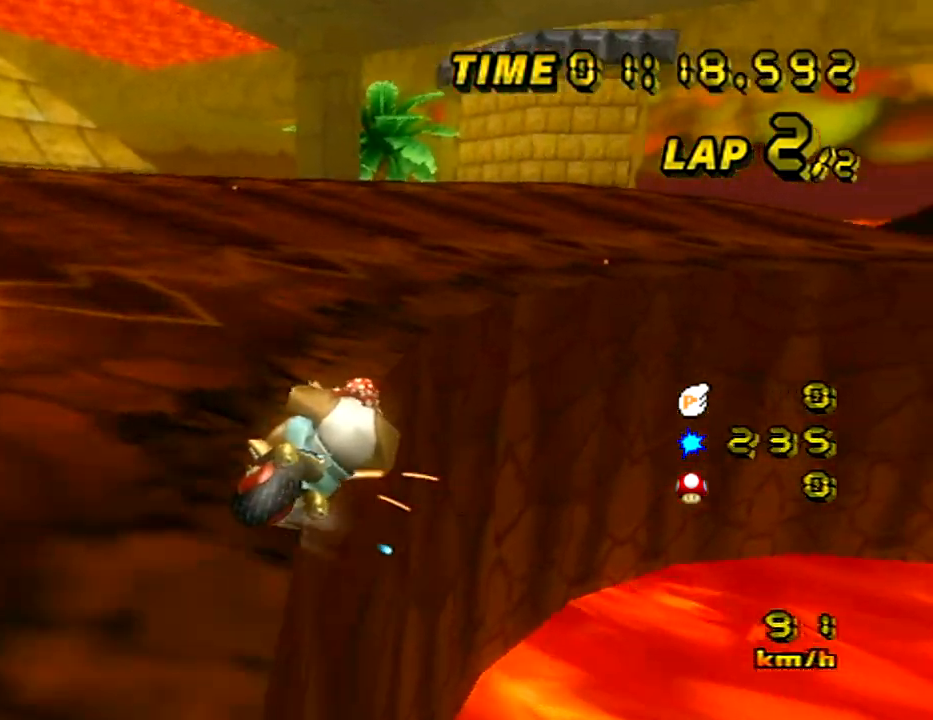
{"buttons": ["A", "R1"], "left_stick": "up-right", "events": [[100, "left_stick", "up-right"], [284, "left_stick", "up"], [384, "left_stick", "up-right"]]}
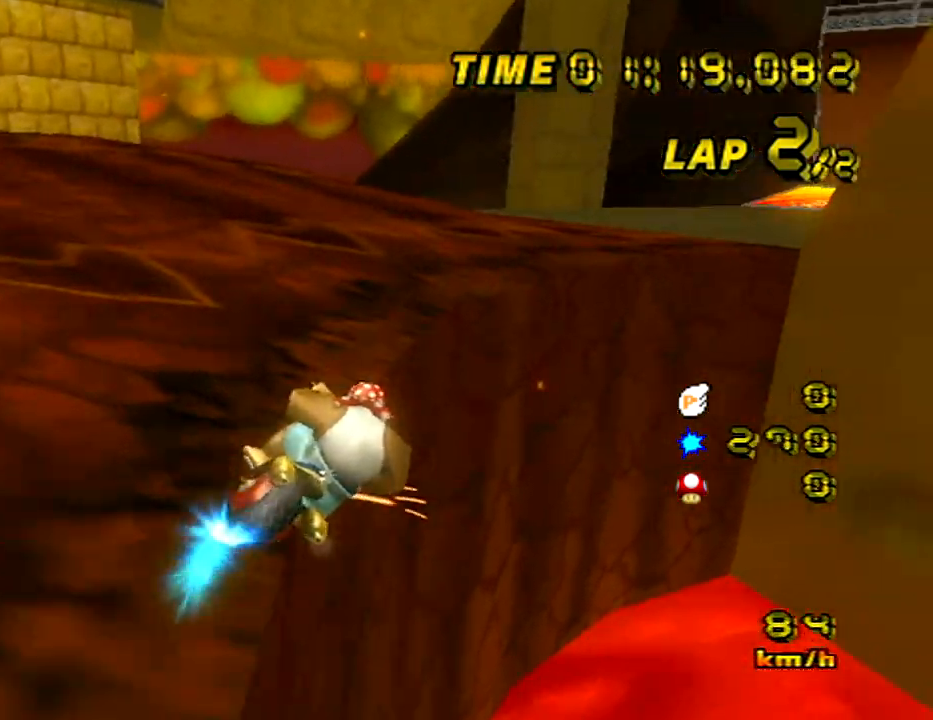
{"buttons": ["A"], "left_stick": "right", "events": [[233, "left_stick", "right"], [333, "R1", "up"]]}
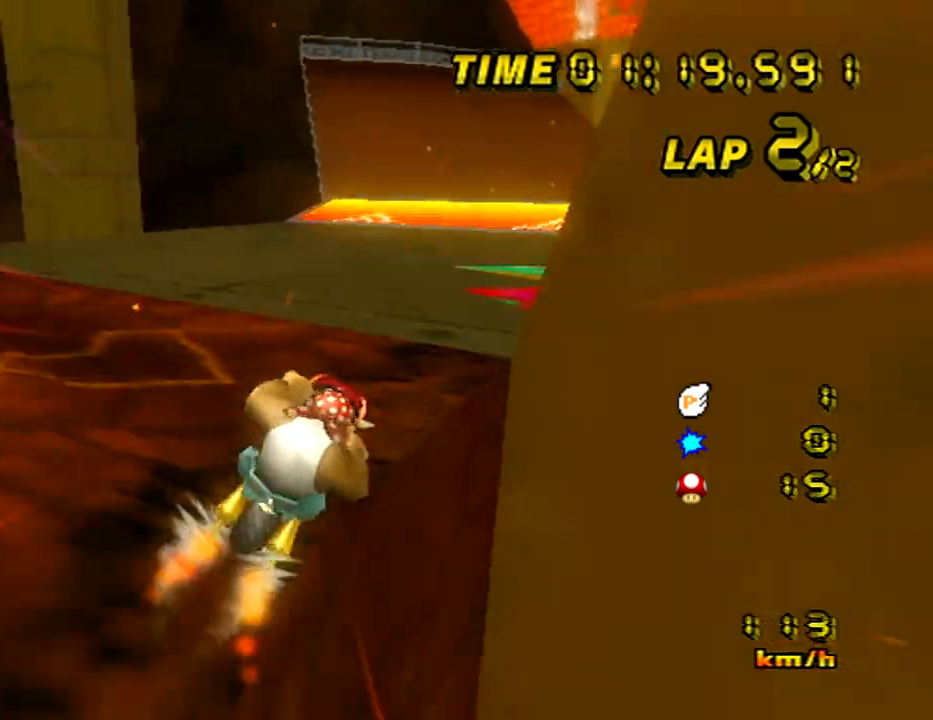
{"buttons": ["A", "R1"], "left_stick": "center", "events": [[300, "left_stick", "center"], [417, "R1", "down"]]}